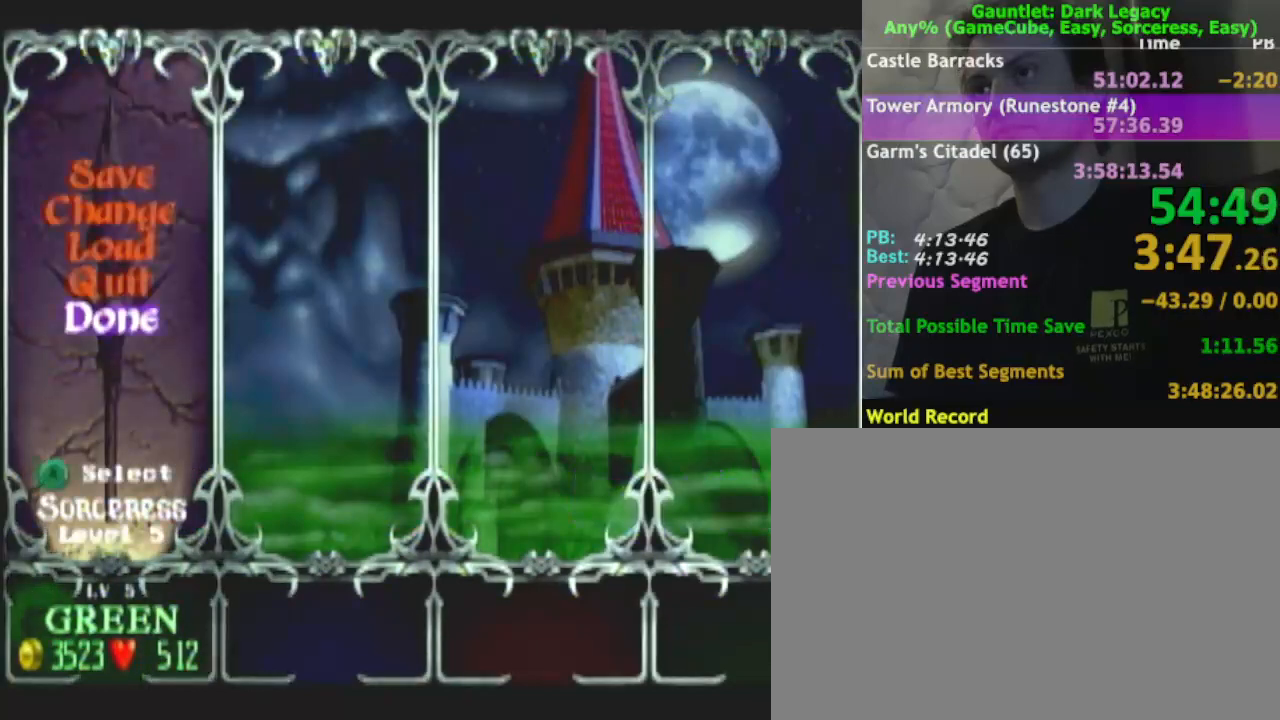
Gameplay with a controller (Nintendo layout); each line is a JSON object with the inputs held at the frame after it. "events" lists button and stick changes between this image and that frame as [ms after this image, input, new state], when the widget could be followed in between. Not read: L3 R3.
{"buttons": ["A"], "left_stick": "center", "right_stick": "center", "events": [[33, "A", "down"], [133, "A", "up"], [233, "A", "down"], [300, "A", "up"], [383, "A", "down"]]}
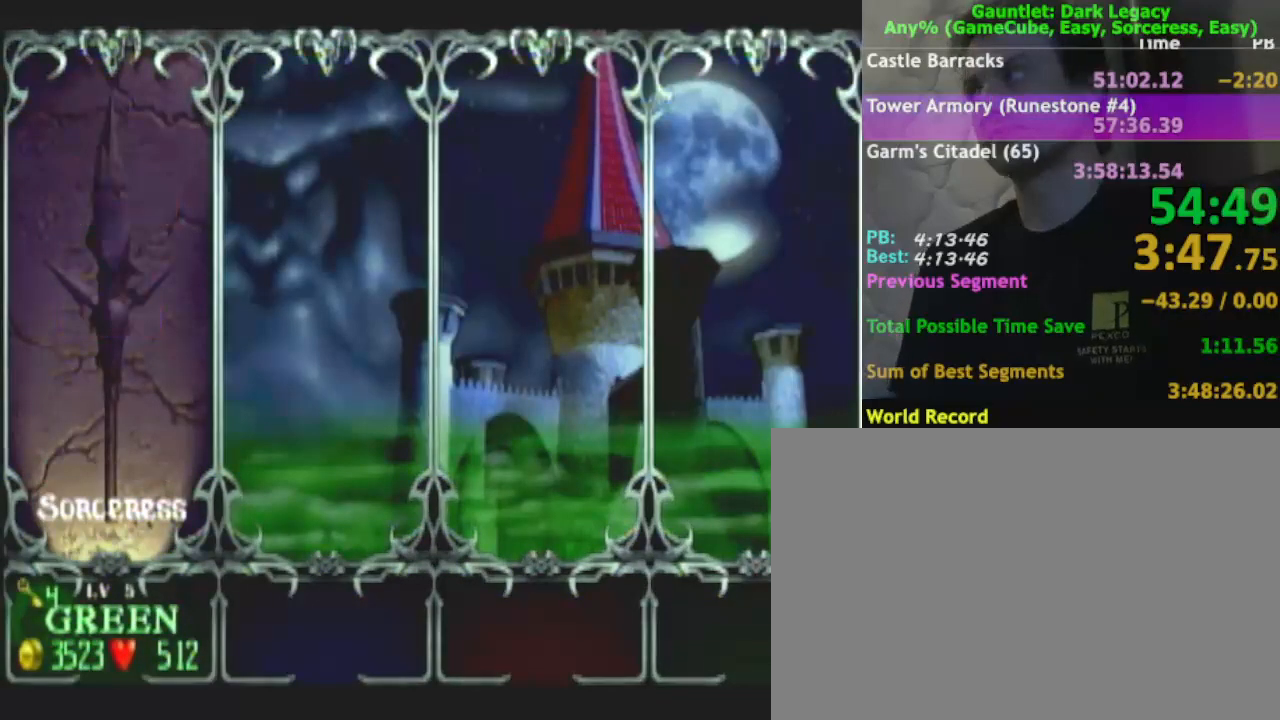
{"buttons": ["A"], "left_stick": "center", "right_stick": "center", "events": [[17, "A", "up"], [67, "A", "down"], [150, "A", "up"], [250, "A", "down"], [367, "A", "up"], [467, "A", "down"]]}
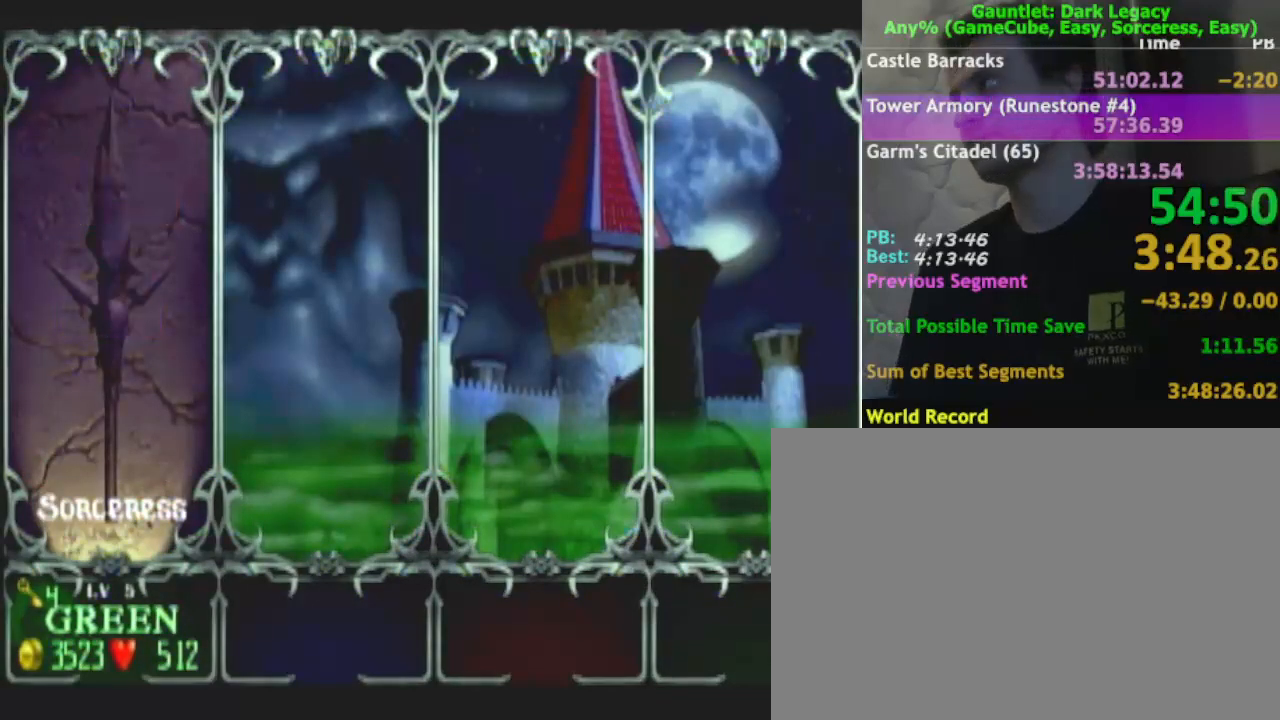
{"buttons": [], "left_stick": "center", "right_stick": "center", "events": [[83, "A", "up"], [183, "A", "down"], [300, "A", "up"], [400, "A", "down"], [500, "A", "up"]]}
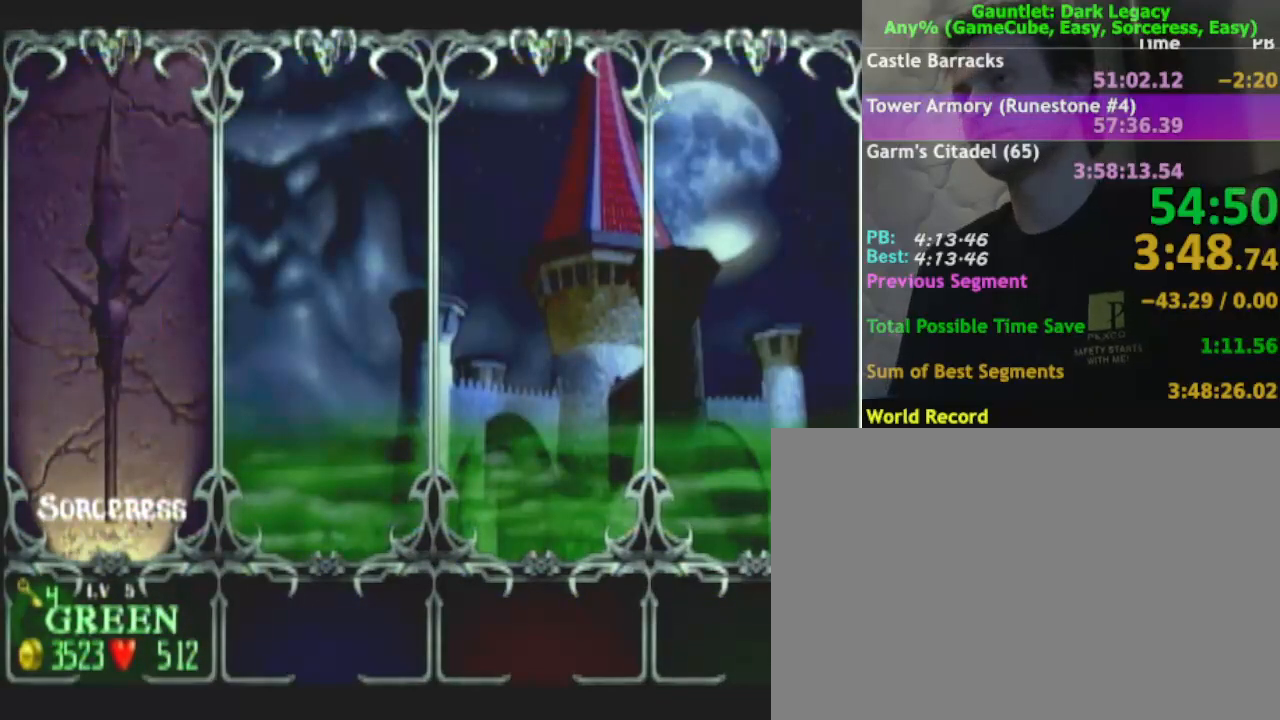
{"buttons": [], "left_stick": "center", "right_stick": "center", "events": [[117, "A", "down"], [217, "A", "up"], [333, "A", "down"], [433, "A", "up"]]}
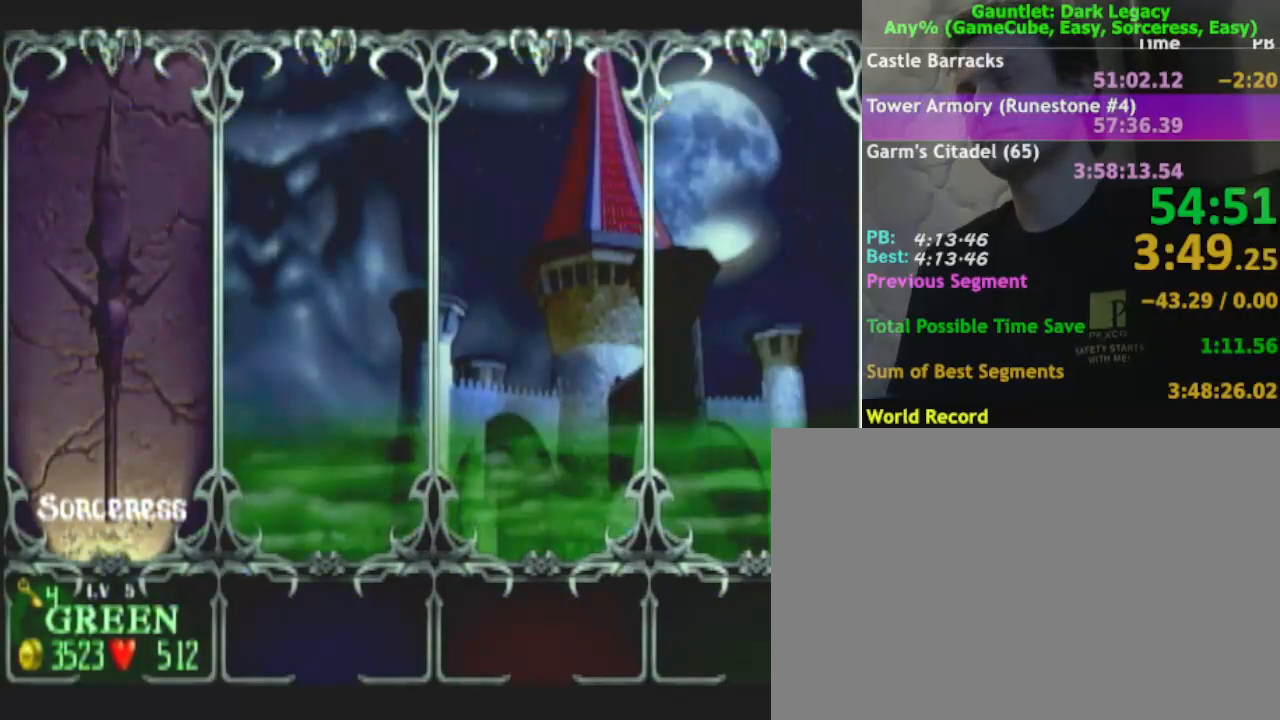
{"buttons": [], "left_stick": "right", "right_stick": "center", "events": [[50, "A", "down"], [117, "A", "up"], [167, "left_stick", "right"]]}
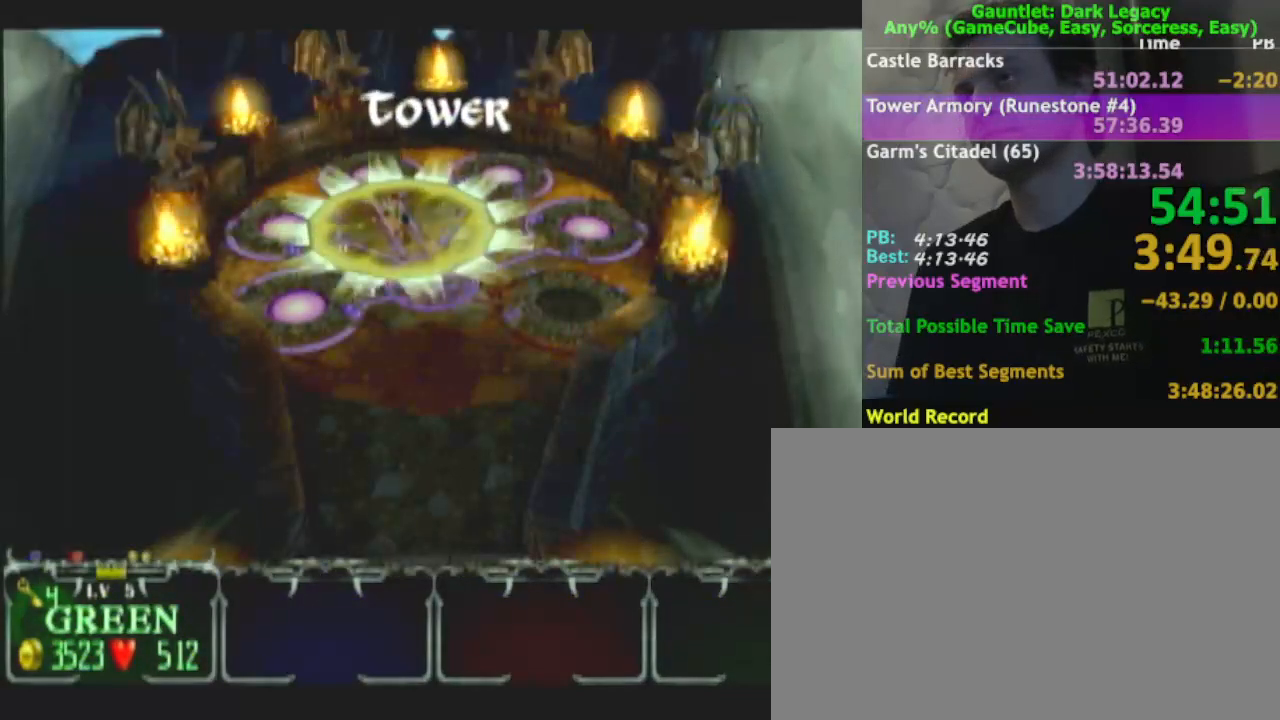
{"buttons": ["DPAD_UP"], "left_stick": "right", "right_stick": "center", "events": [[67, "DPAD_UP", "down"], [183, "DPAD_UP", "up"], [433, "DPAD_UP", "down"]]}
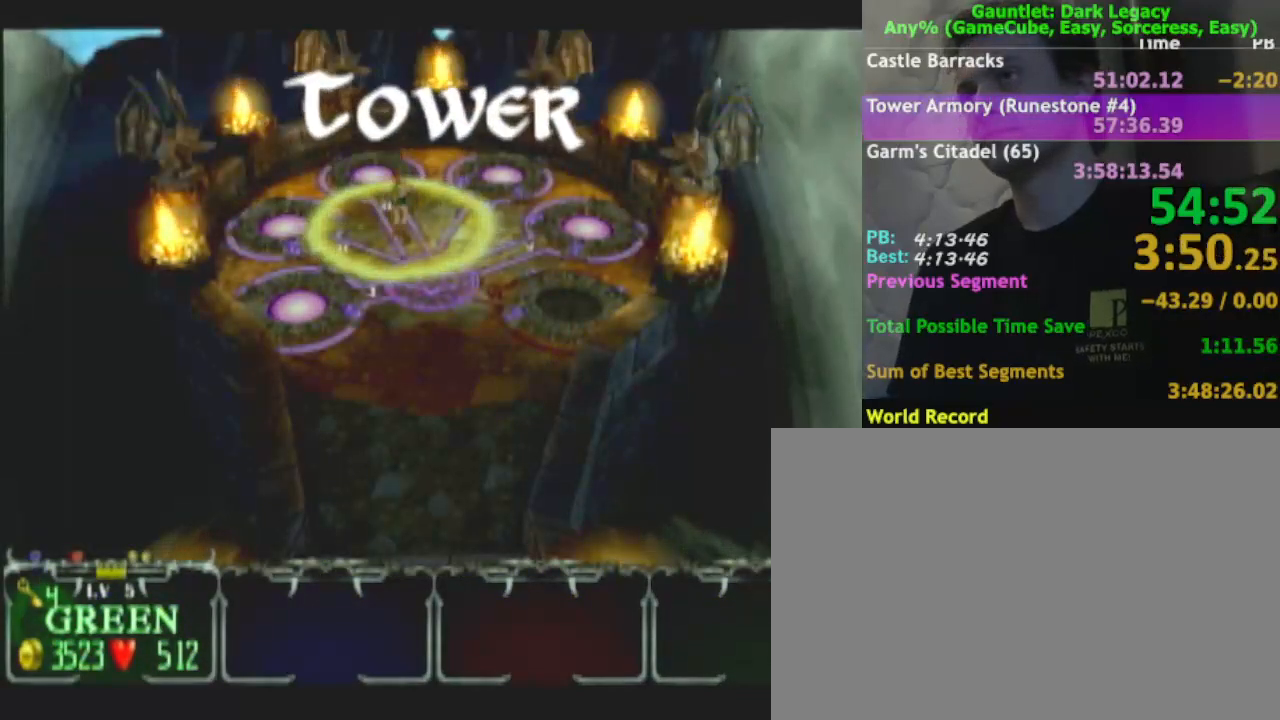
{"buttons": [], "left_stick": "right", "right_stick": "center", "events": [[50, "DPAD_UP", "up"], [400, "DPAD_UP", "down"], [500, "DPAD_UP", "up"]]}
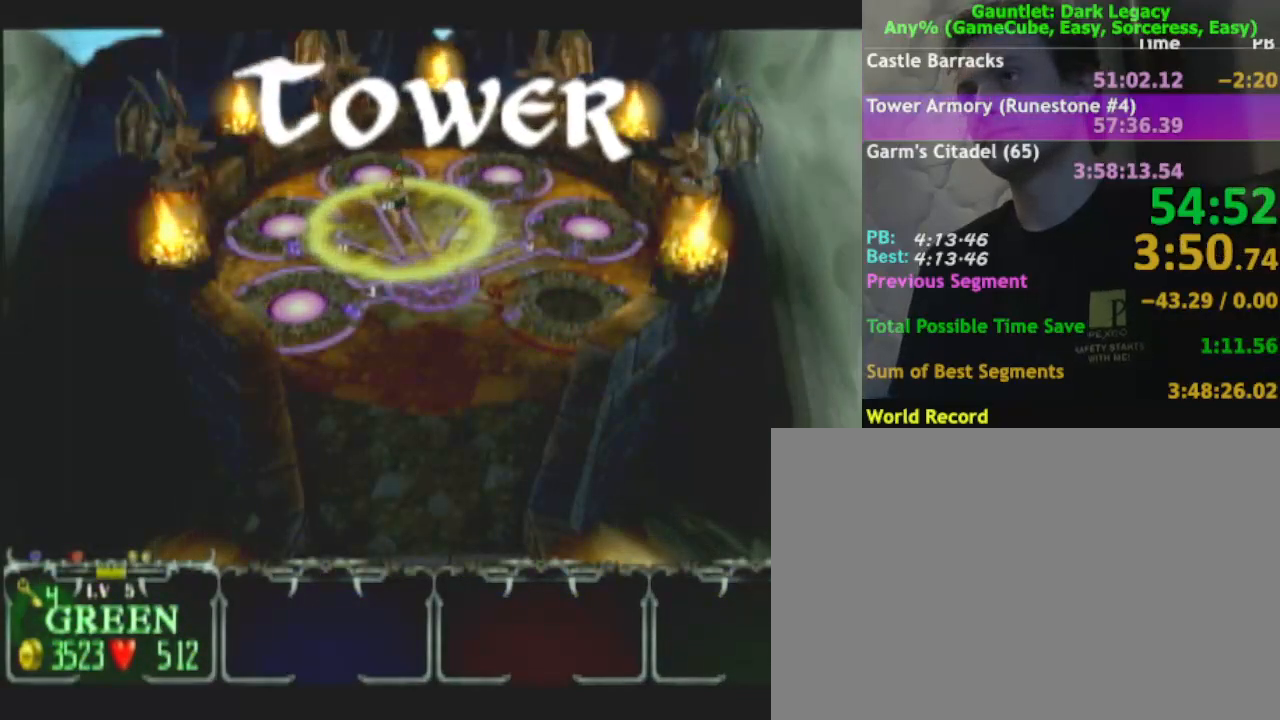
{"buttons": [], "left_stick": "right", "right_stick": "center", "events": []}
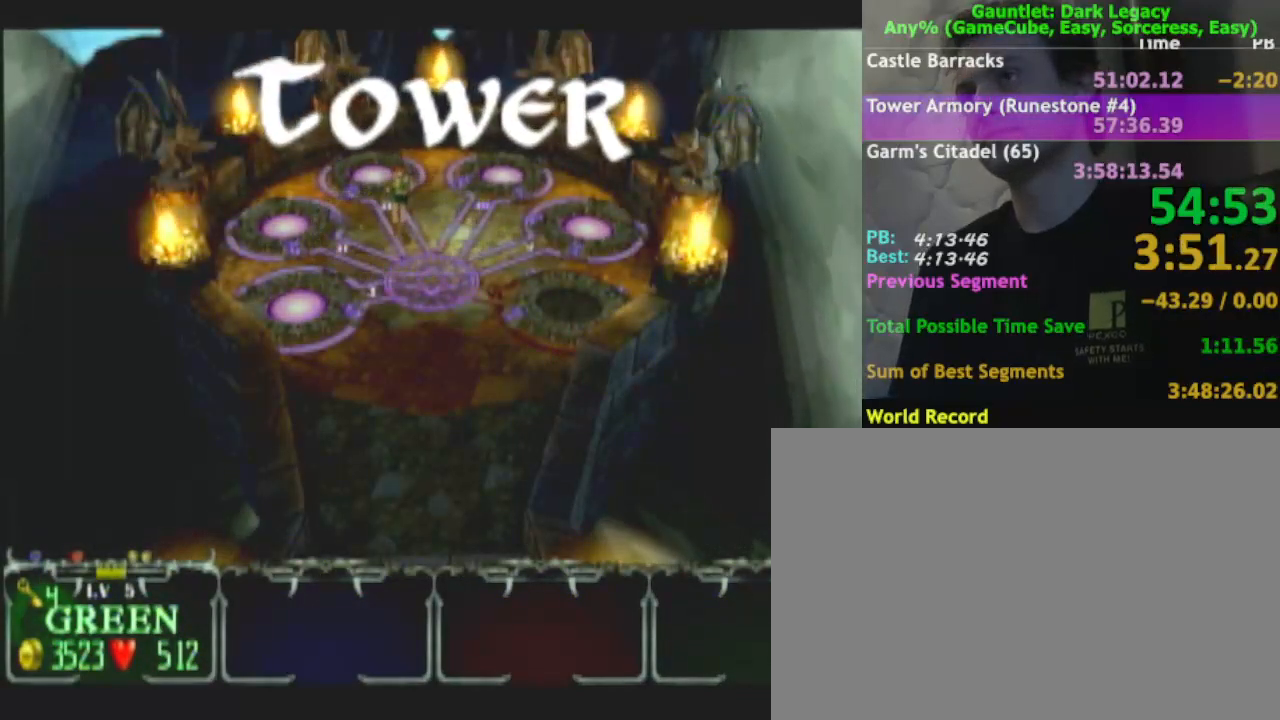
{"buttons": [], "left_stick": "right", "right_stick": "center", "events": [[333, "DPAD_UP", "down"], [383, "DPAD_UP", "up"]]}
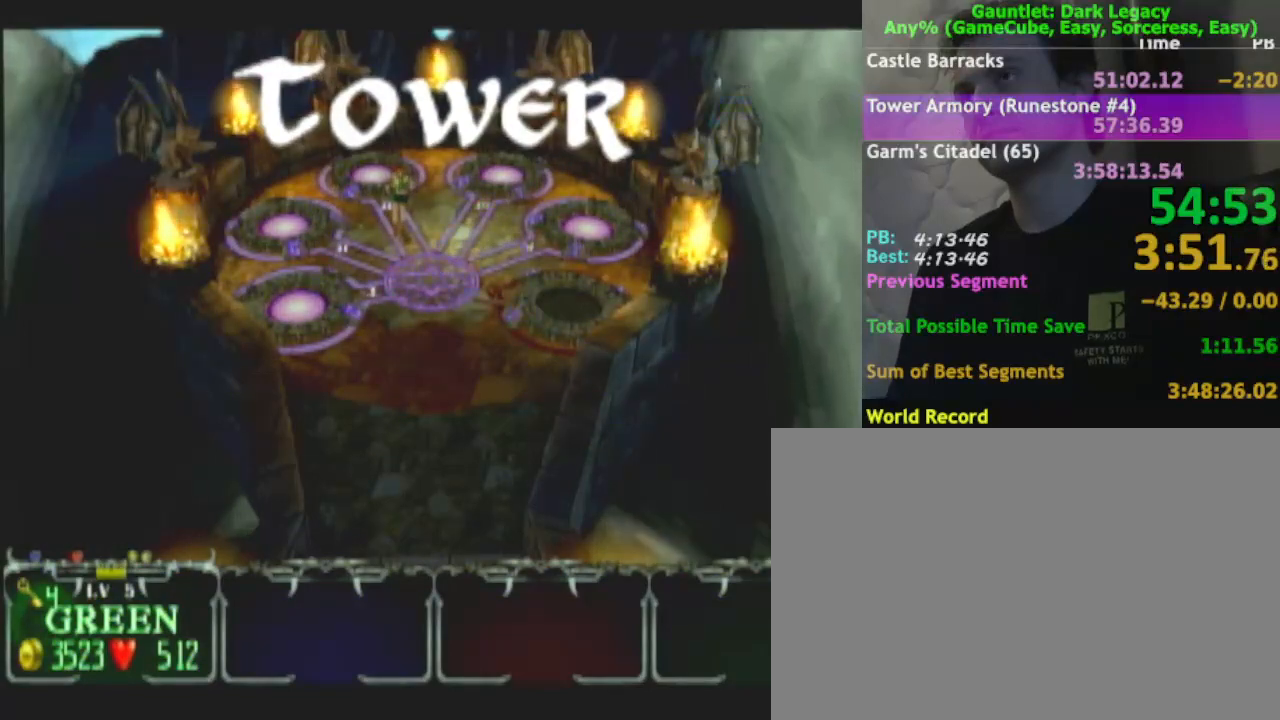
{"buttons": [], "left_stick": "right", "right_stick": "center", "events": []}
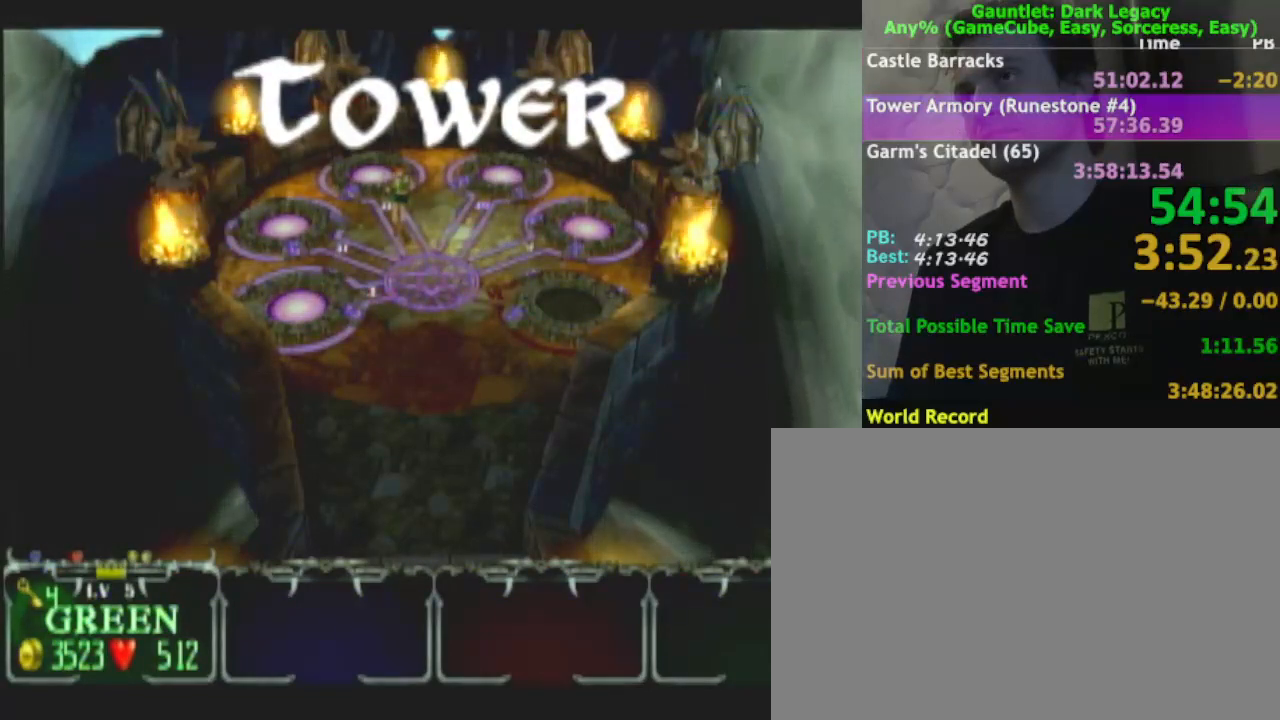
{"buttons": ["DPAD_UP"], "left_stick": "right", "right_stick": "center", "events": [[250, "DPAD_UP", "down"], [283, "DPAD_UP", "up"], [433, "DPAD_UP", "down"]]}
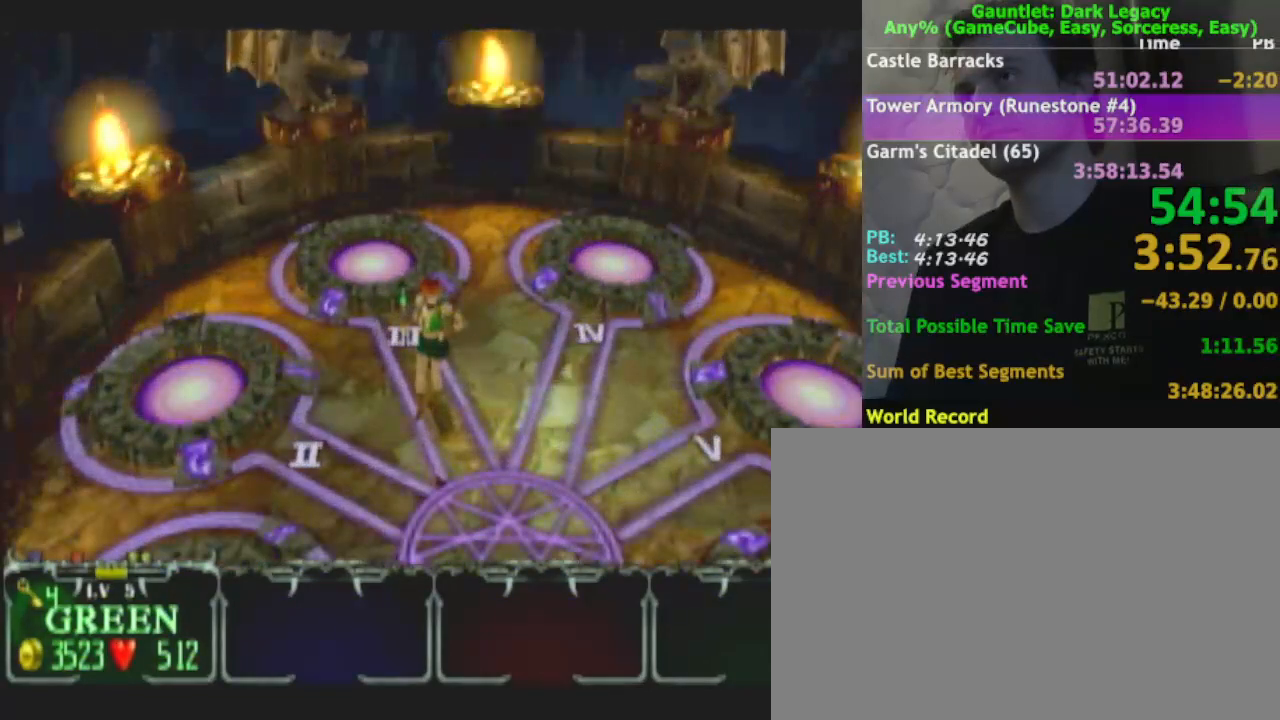
{"buttons": [], "left_stick": "right", "right_stick": "center", "events": [[50, "DPAD_UP", "up"]]}
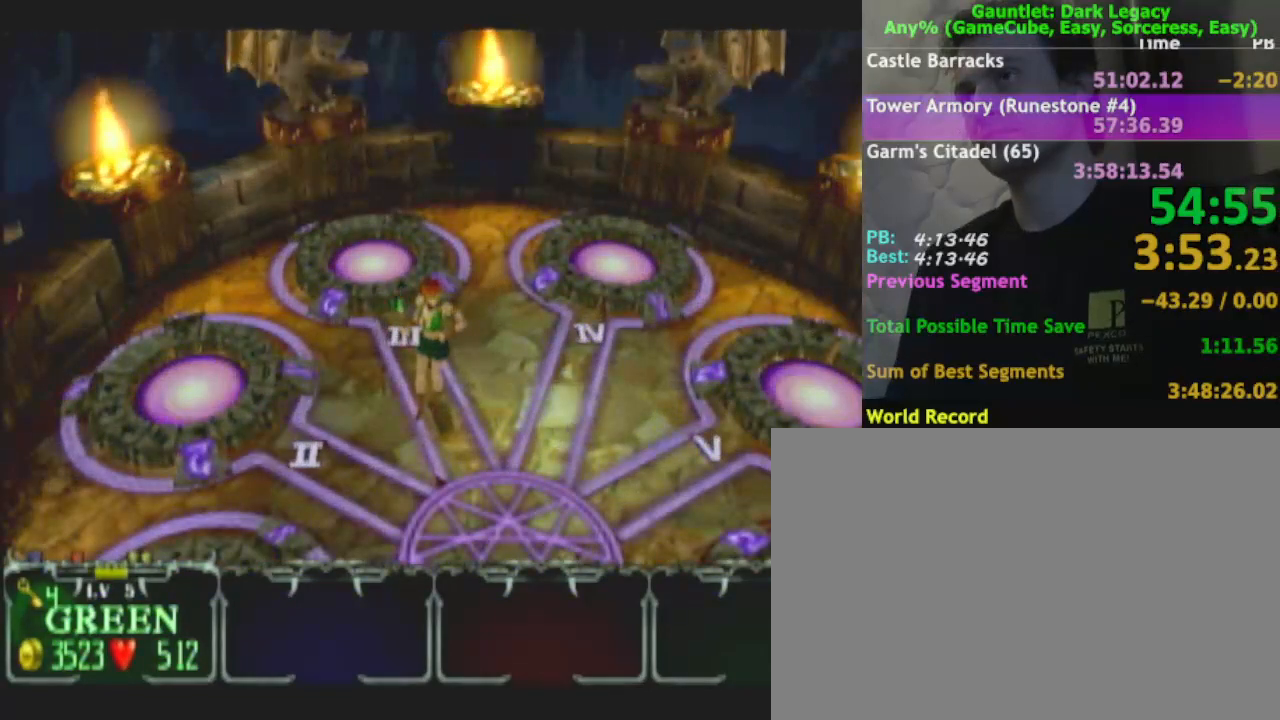
{"buttons": [], "left_stick": "right", "right_stick": "center", "events": []}
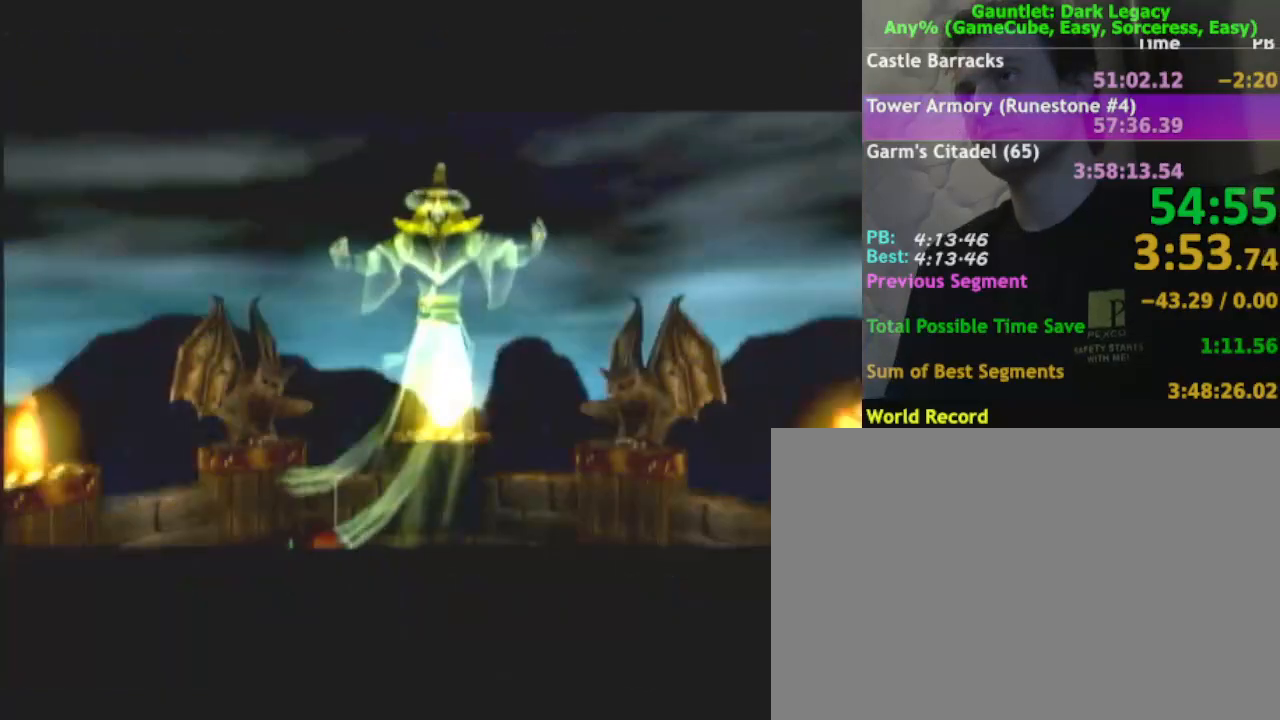
{"buttons": [], "left_stick": "right", "right_stick": "center", "events": []}
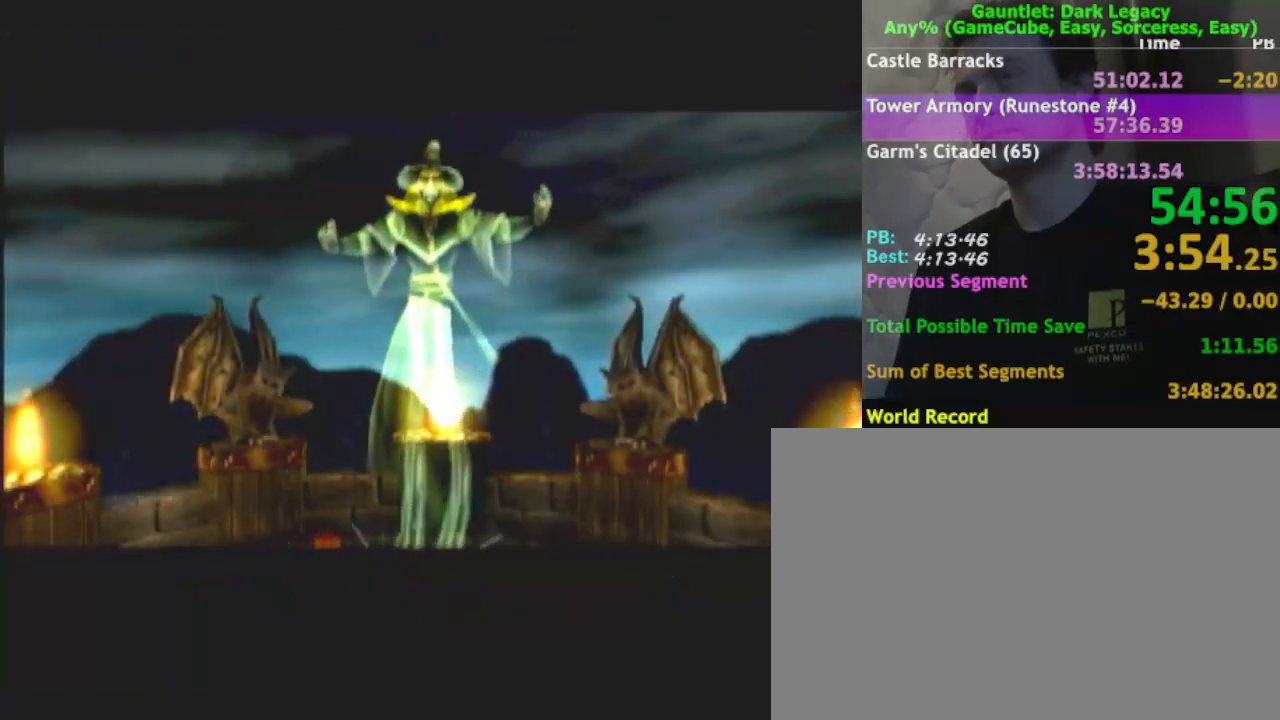
{"buttons": [], "left_stick": "right", "right_stick": "center", "events": [[33, "left_stick", "center"], [217, "left_stick", "right"]]}
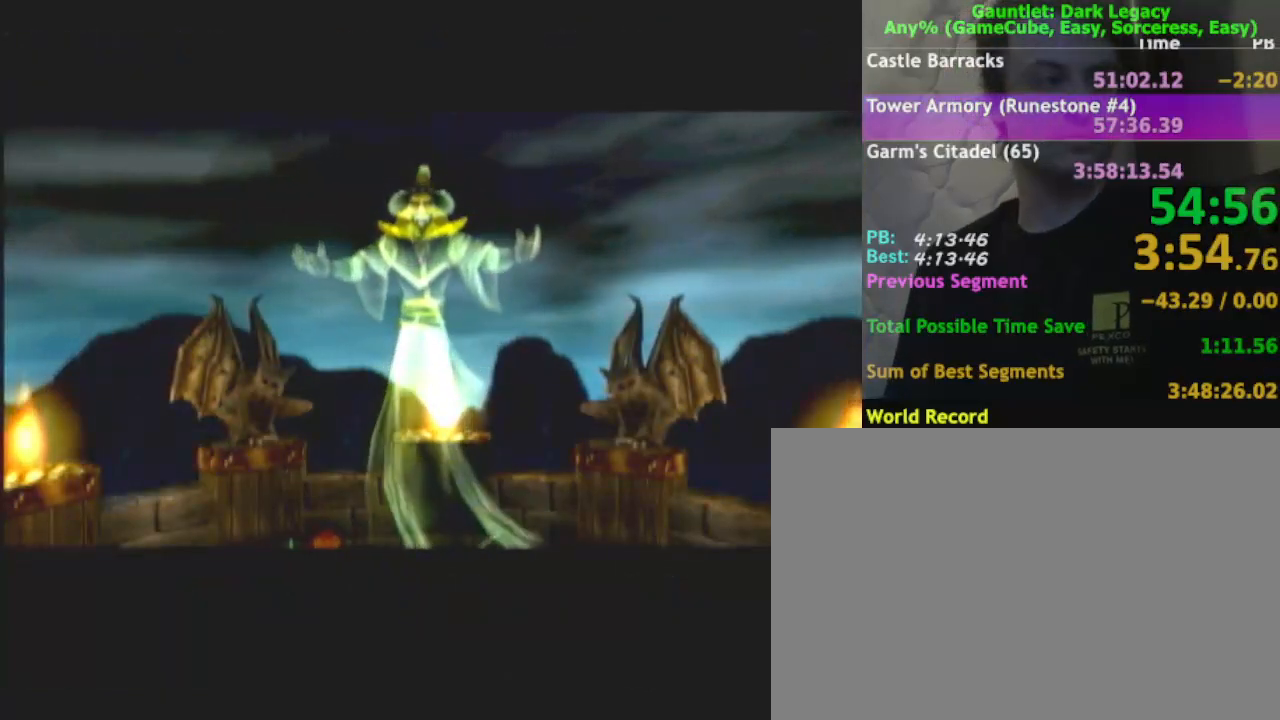
{"buttons": [], "left_stick": "right", "right_stick": "center", "events": []}
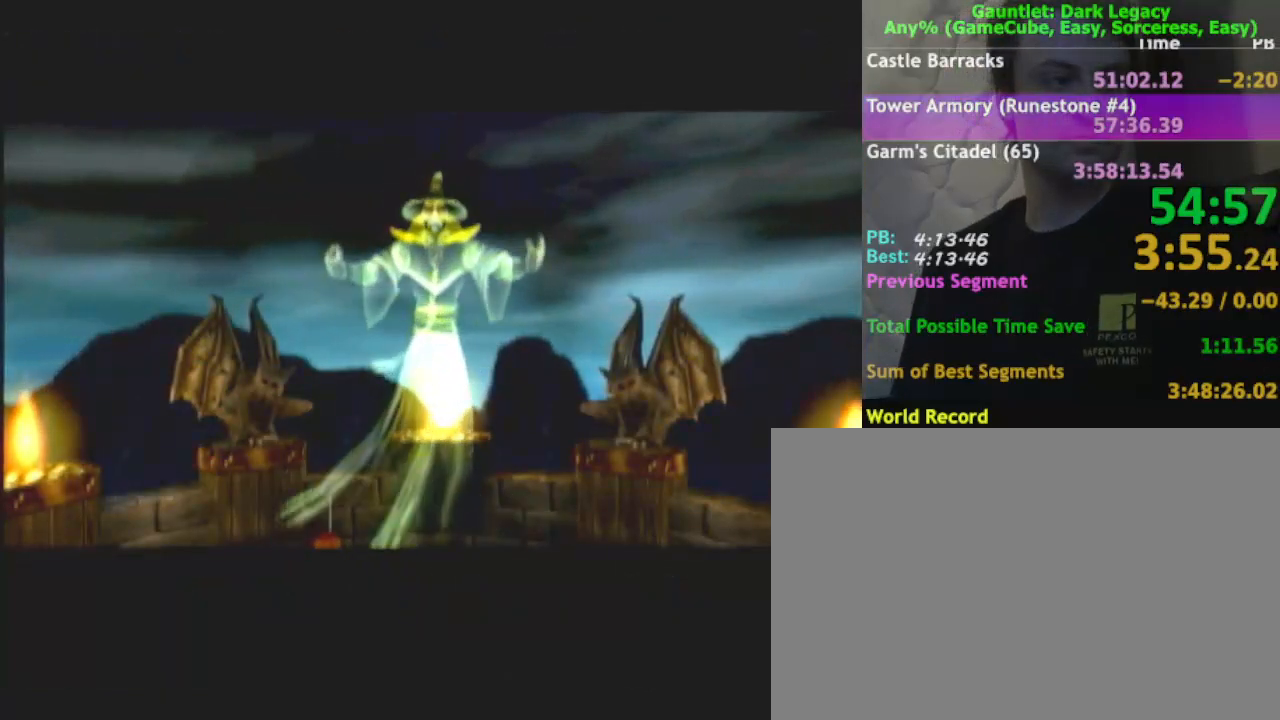
{"buttons": [], "left_stick": "right", "right_stick": "center", "events": []}
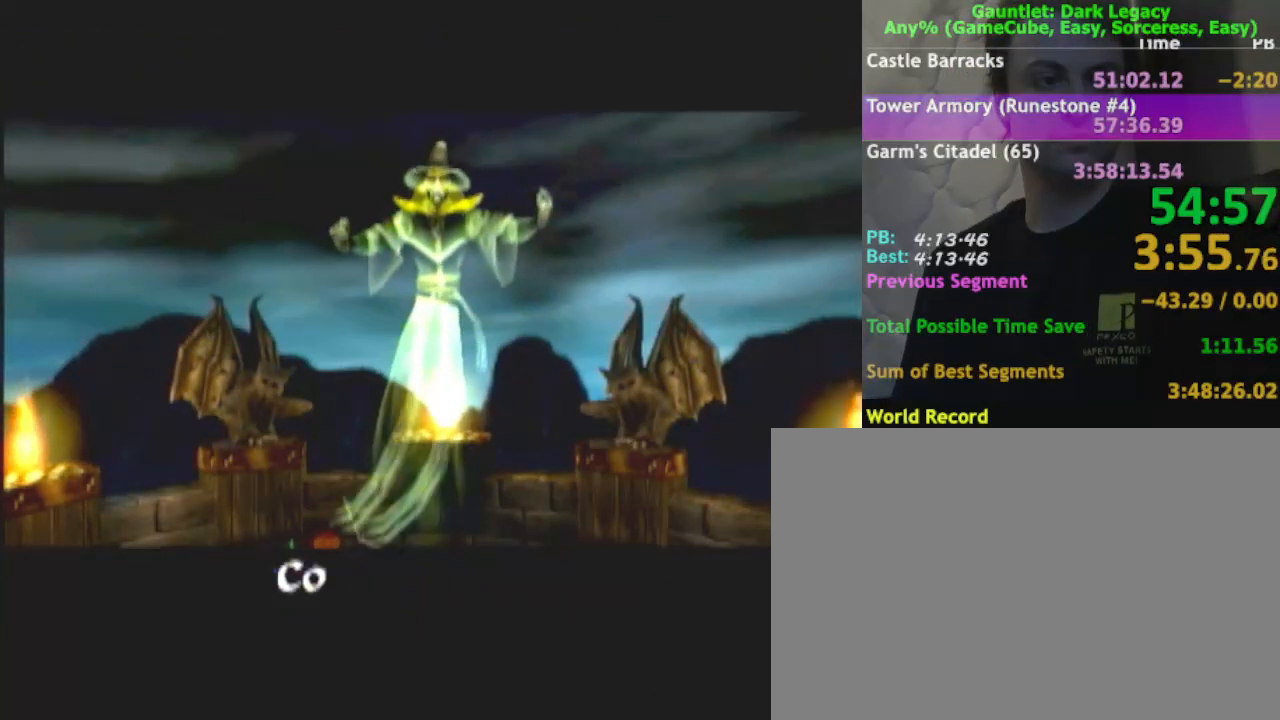
{"buttons": [], "left_stick": "right", "right_stick": "center", "events": []}
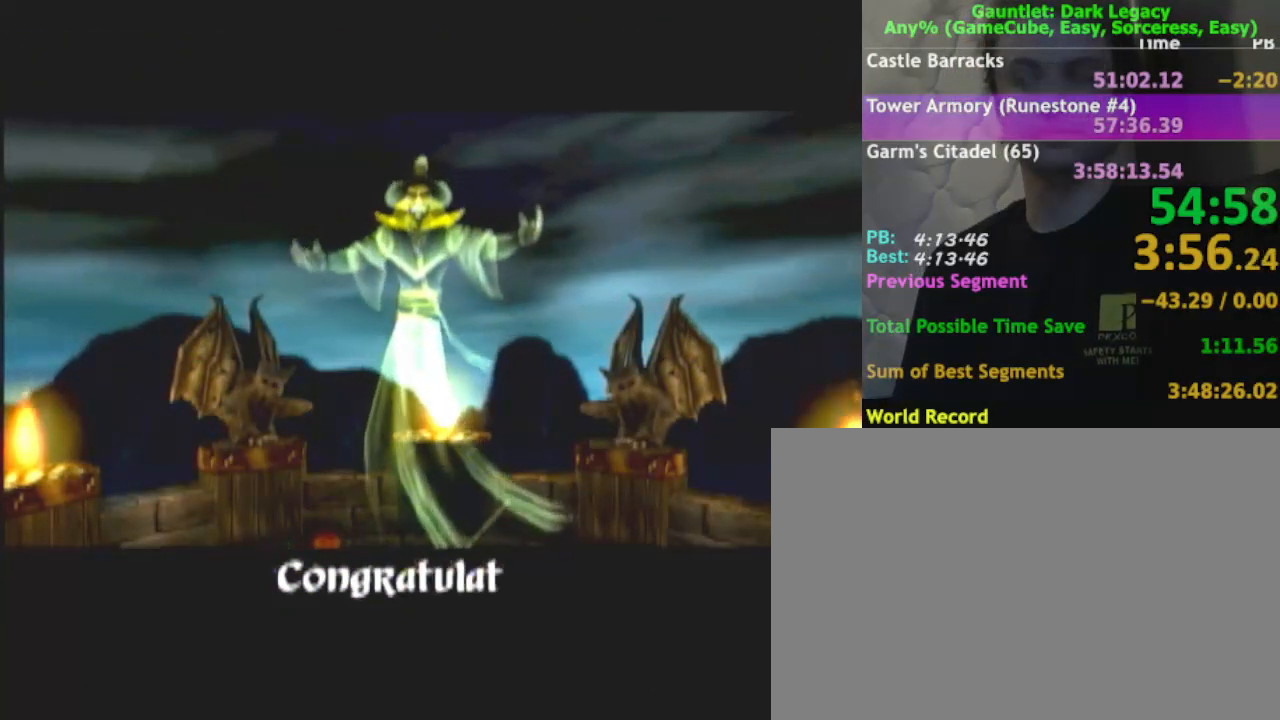
{"buttons": [], "left_stick": "right", "right_stick": "center", "events": [[250, "B", "down"], [317, "B", "up"]]}
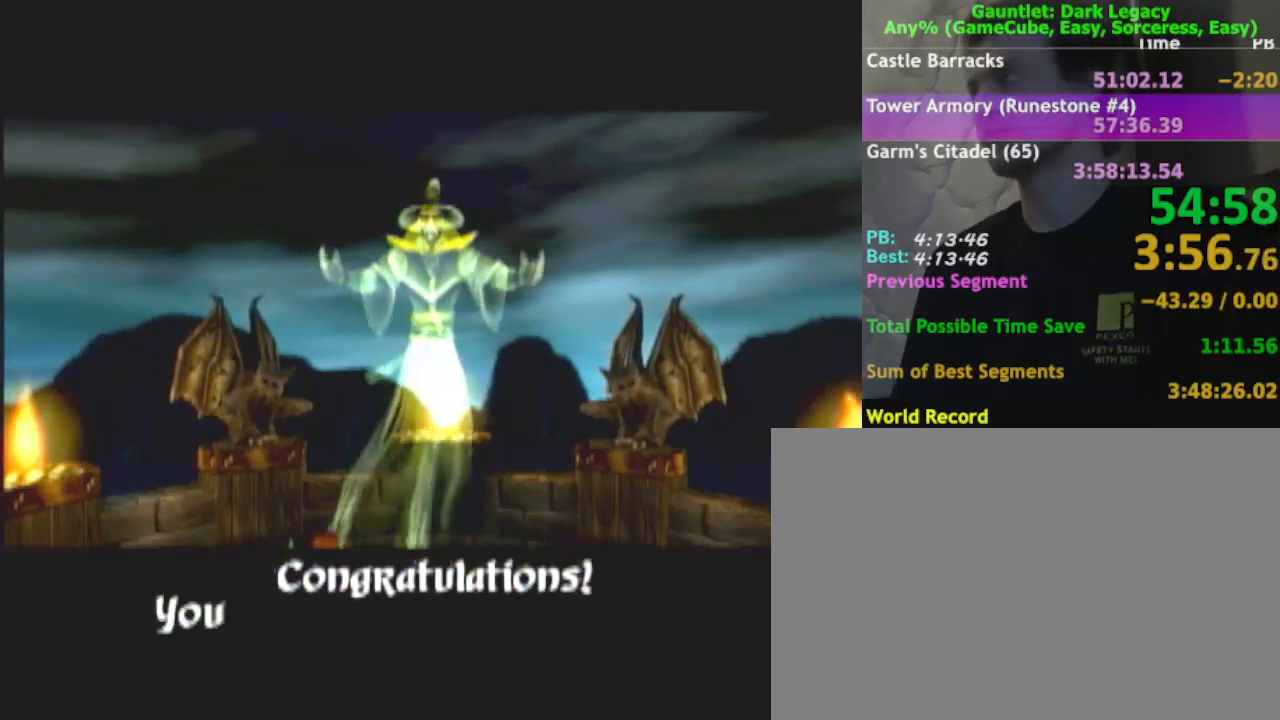
{"buttons": [], "left_stick": "right", "right_stick": "center", "events": [[83, "B", "down"], [167, "B", "up"]]}
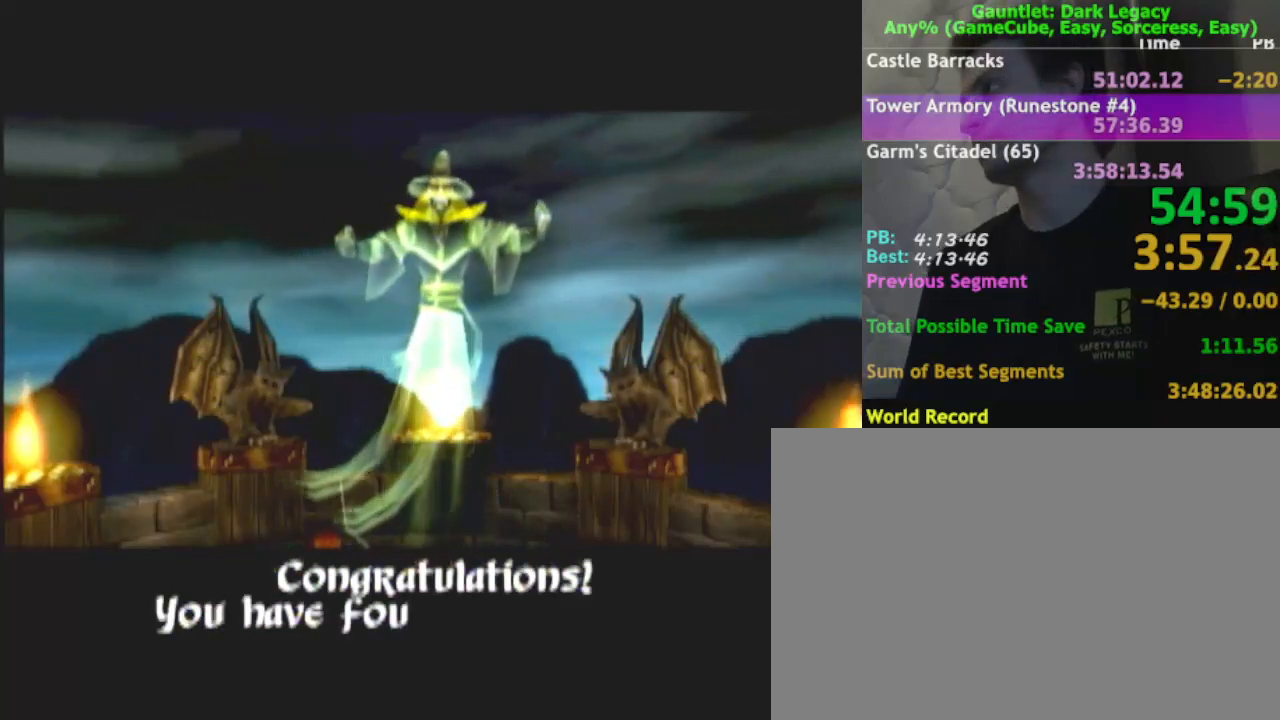
{"buttons": [], "left_stick": "right", "right_stick": "center", "events": []}